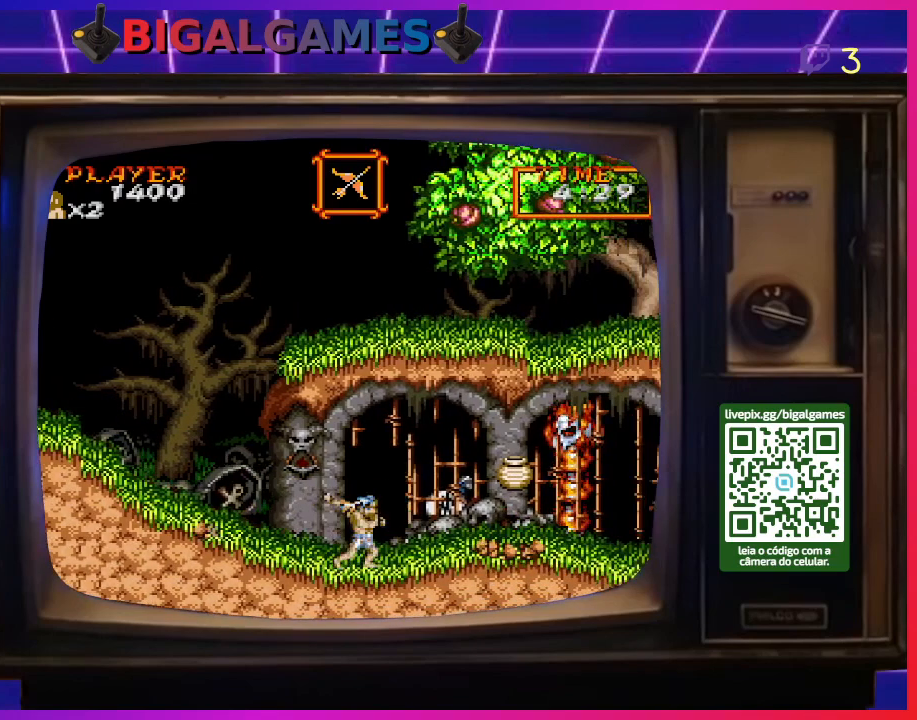
Gameplay with a controller (PlayStation layout); each line is a JSON object with the inputs held at the frame after it. "events" lists button and stick changes between this image and that frame as [ms after this image, input, new state], when the widget could be followed in between. Not read: L2 L3 R2 R3 left_stick.
{"buttons": ["DPAD_RIGHT"], "right_stick": "center", "events": [[67, "CROSS", "up"], [133, "CROSS", "down"], [133, "DPAD_RIGHT", "up"], [233, "CROSS", "up"], [300, "CROSS", "down"], [367, "CROSS", "up"], [467, "DPAD_RIGHT", "down"]]}
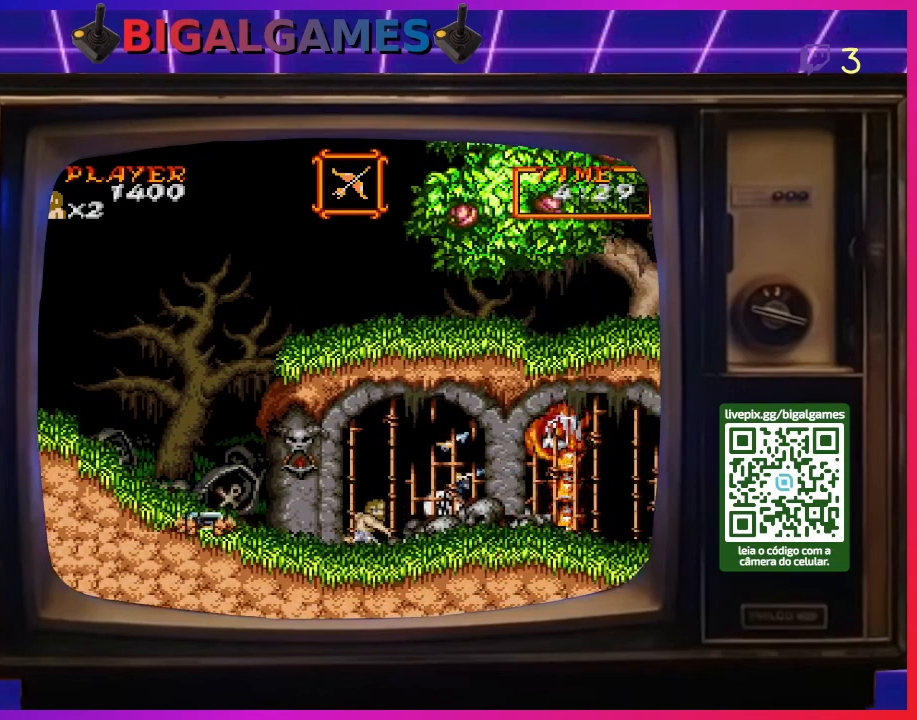
{"buttons": [], "right_stick": "center", "events": [[133, "CROSS", "down"], [200, "CROSS", "up"], [267, "CROSS", "down"], [300, "DPAD_RIGHT", "up"], [333, "CROSS", "up"], [400, "CROSS", "down"], [500, "CROSS", "up"]]}
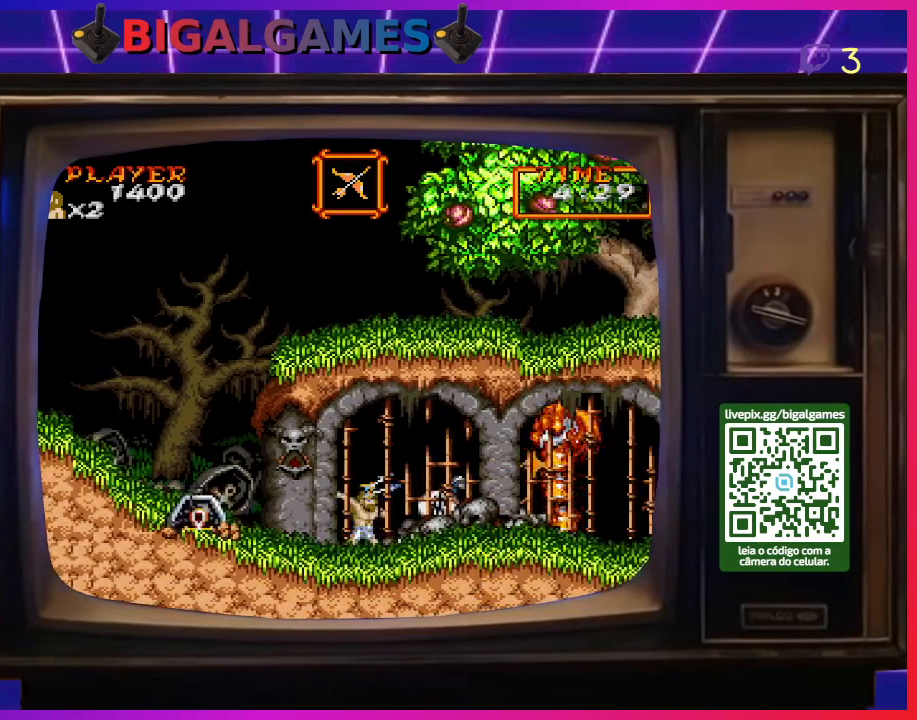
{"buttons": [], "right_stick": "center", "events": [[33, "CROSS", "down"], [133, "CROSS", "up"], [200, "CROSS", "down"], [300, "CROSS", "up"], [367, "CROSS", "down"], [433, "CROSS", "up"]]}
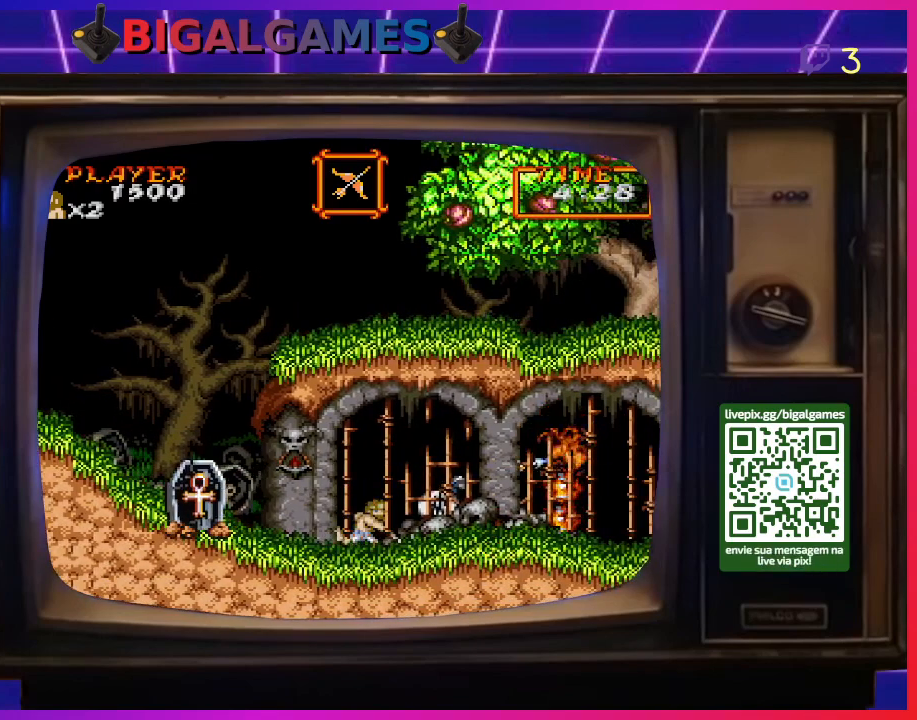
{"buttons": ["DPAD_RIGHT"], "right_stick": "center", "events": [[33, "CROSS", "down"], [100, "CROSS", "up"], [167, "DPAD_RIGHT", "down"], [200, "CROSS", "down"], [233, "CROSS", "up"]]}
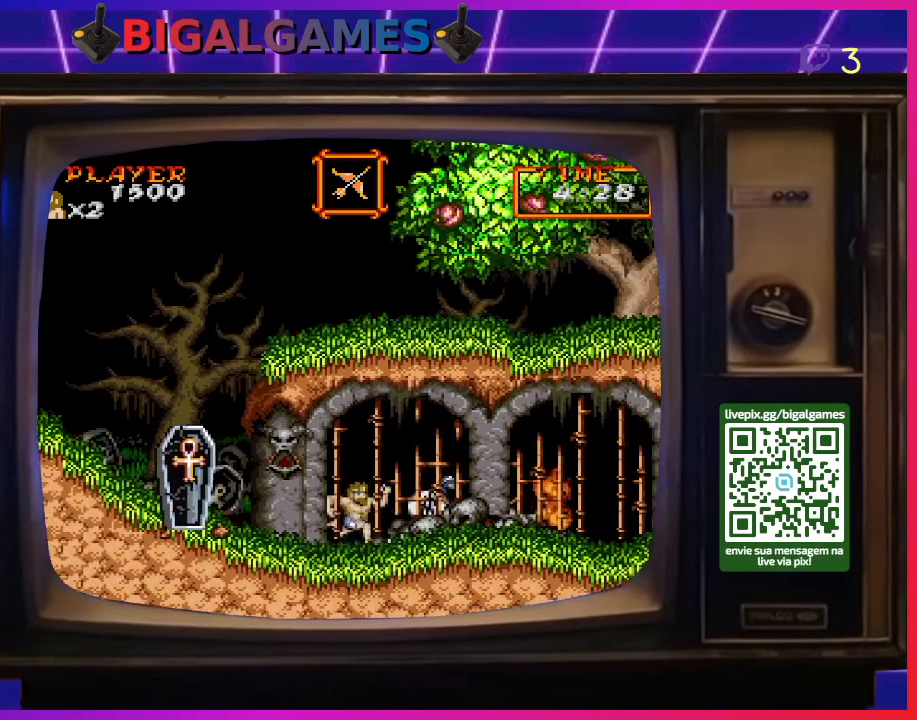
{"buttons": ["DPAD_RIGHT"], "right_stick": "center", "events": []}
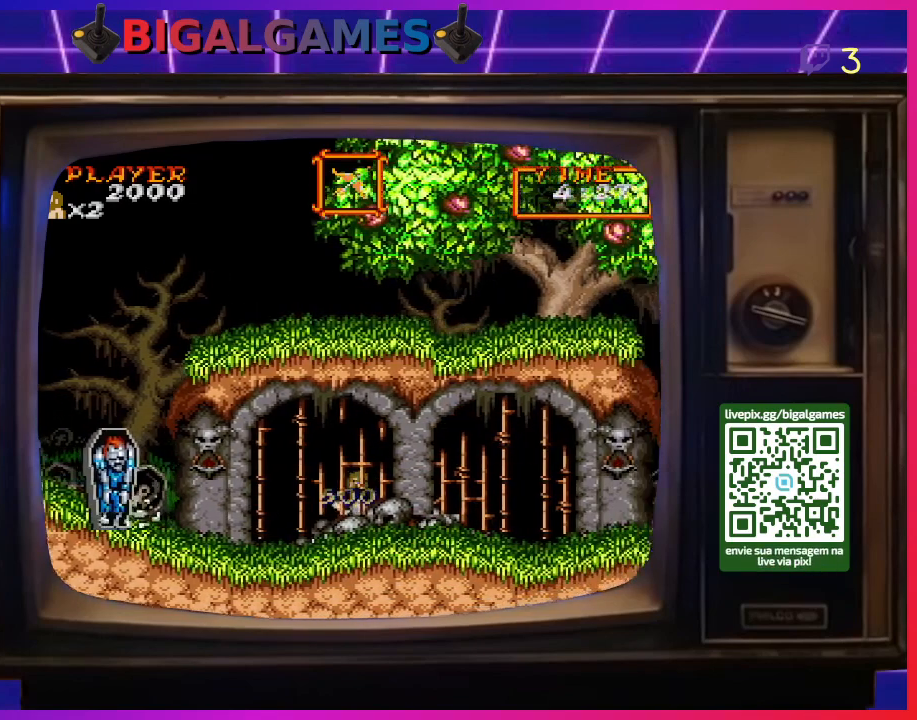
{"buttons": ["DPAD_RIGHT"], "right_stick": "center", "events": []}
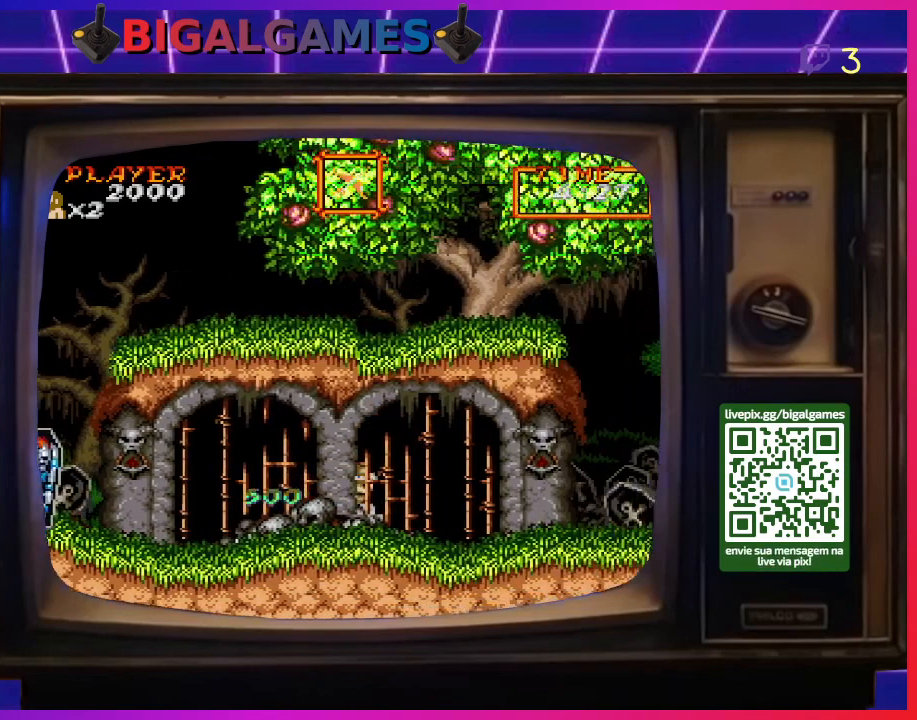
{"buttons": ["DPAD_RIGHT"], "right_stick": "center", "events": []}
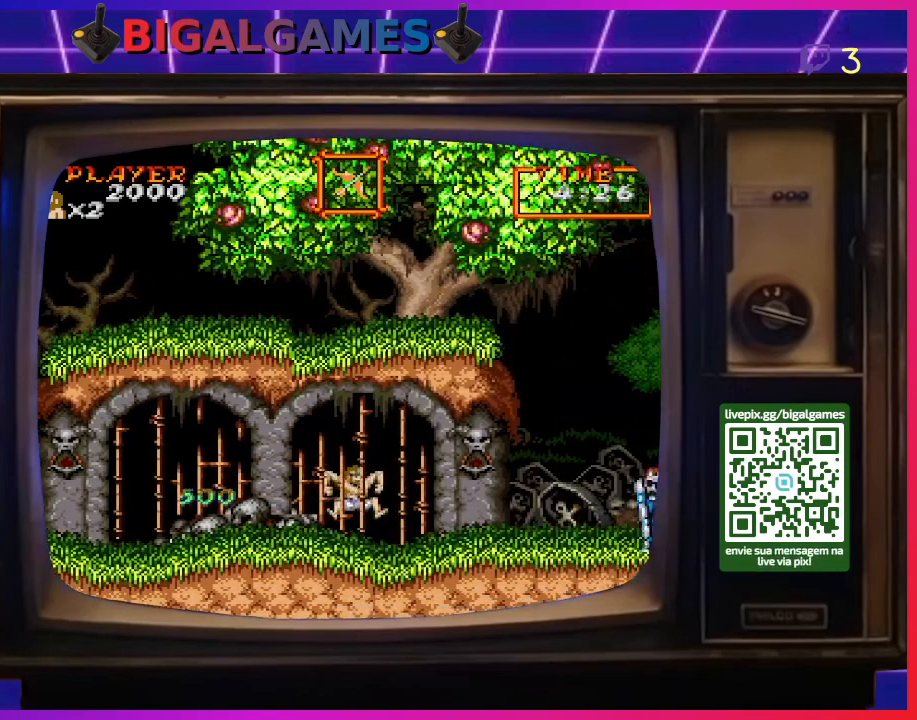
{"buttons": ["DPAD_RIGHT"], "right_stick": "center", "events": []}
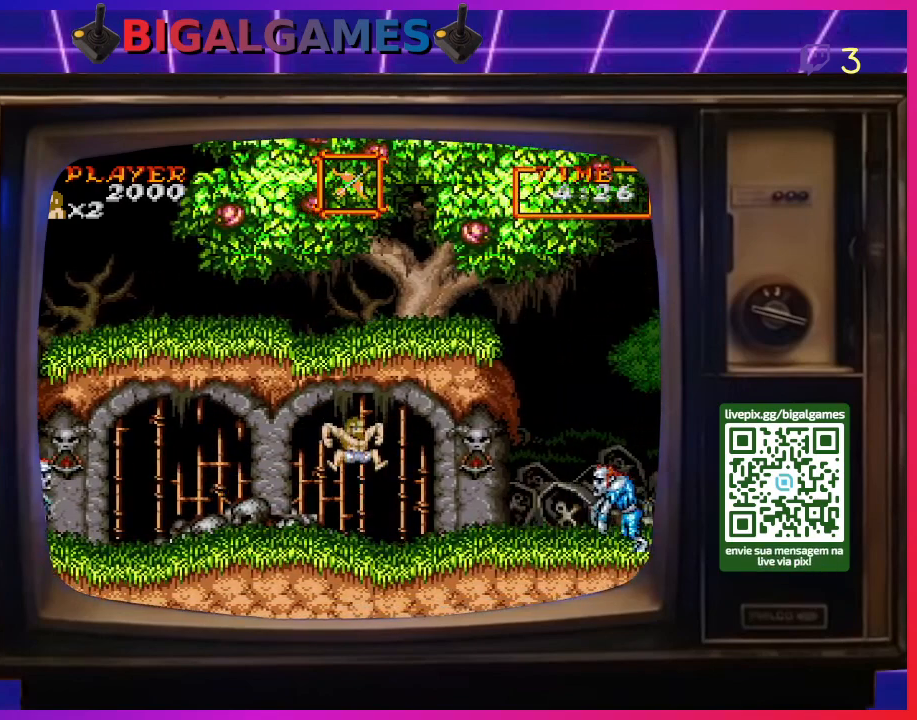
{"buttons": ["DPAD_RIGHT"], "right_stick": "center", "events": []}
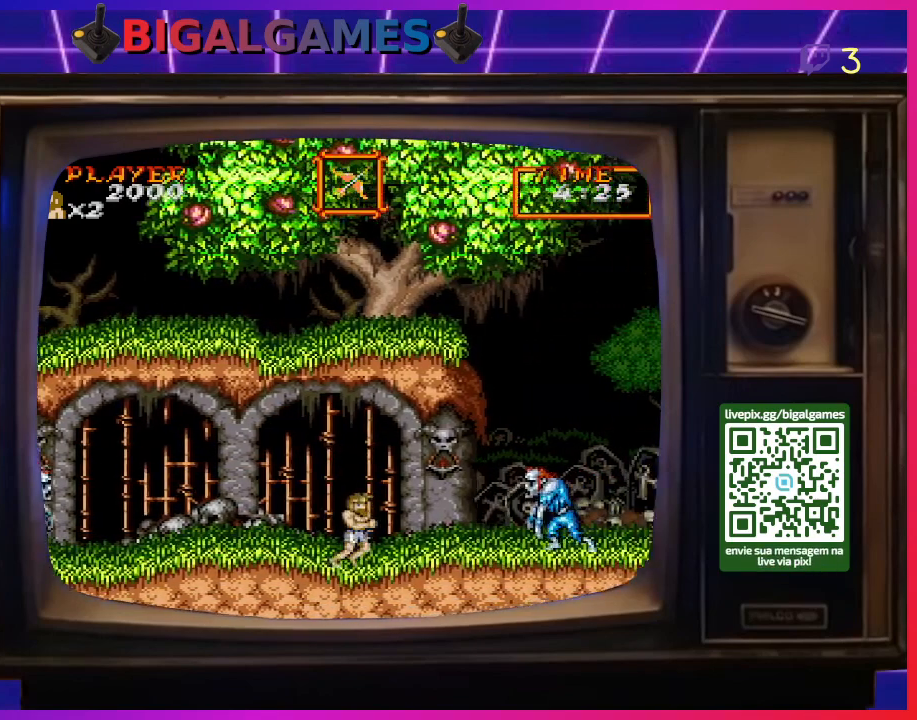
{"buttons": ["CROSS", "DPAD_RIGHT"], "right_stick": "center", "events": [[267, "CROSS", "down"], [367, "CROSS", "up"], [433, "CROSS", "down"]]}
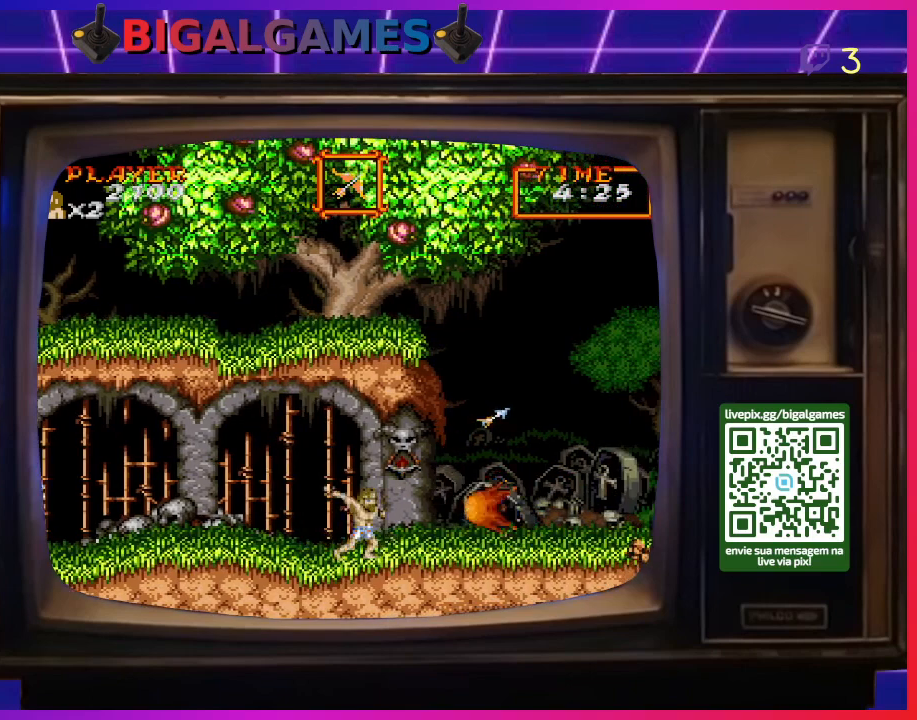
{"buttons": ["DPAD_RIGHT"], "right_stick": "center", "events": [[33, "CROSS", "up"], [100, "CROSS", "down"], [200, "CROSS", "up"], [267, "CROSS", "down"], [367, "CROSS", "up"]]}
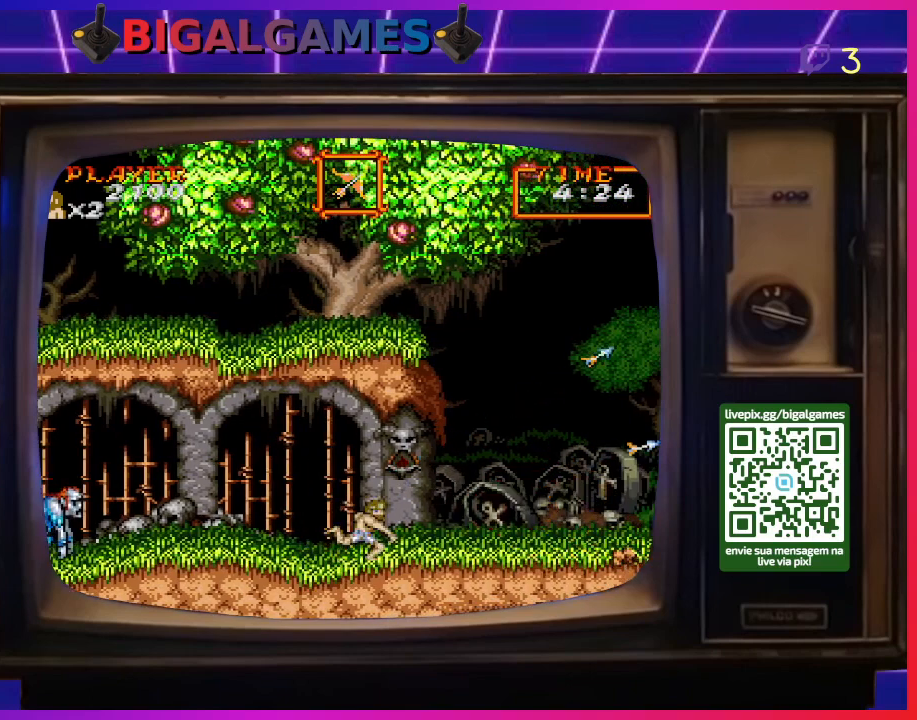
{"buttons": ["DPAD_RIGHT"], "right_stick": "center", "events": []}
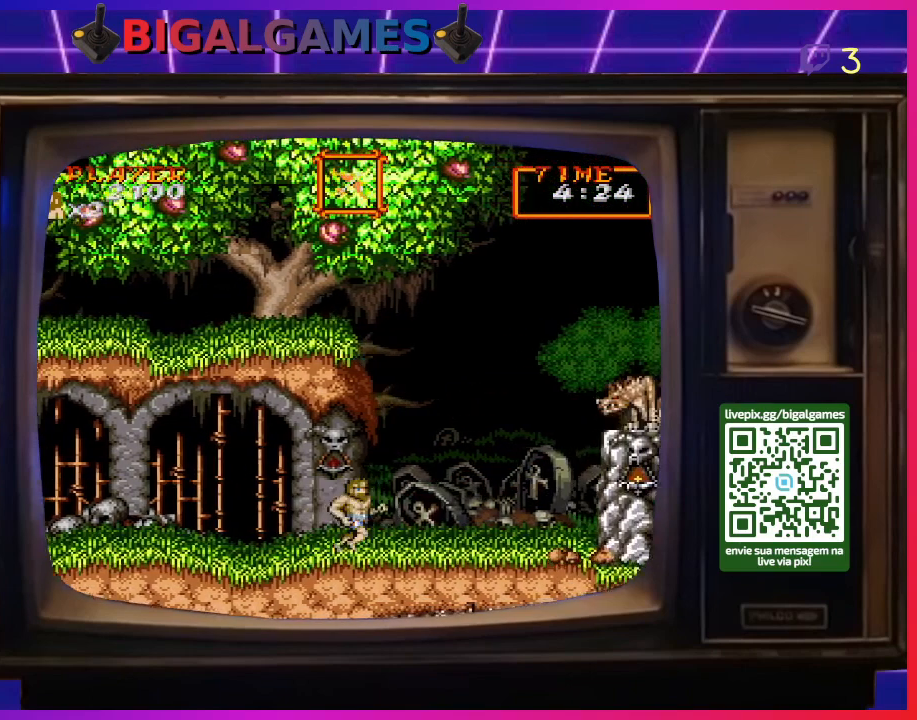
{"buttons": ["CROSS", "DPAD_RIGHT"], "right_stick": "center", "events": [[333, "CROSS", "down"], [400, "CROSS", "up"], [500, "CROSS", "down"]]}
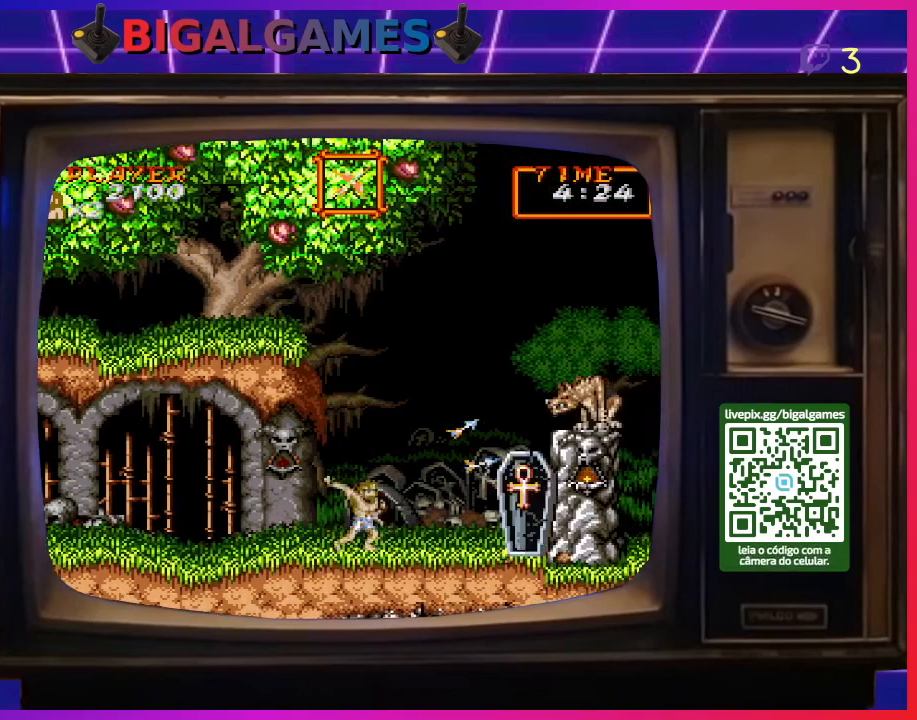
{"buttons": ["CROSS"], "right_stick": "center", "events": [[67, "CROSS", "up"], [133, "CROSS", "down"], [233, "CROSS", "up"], [300, "CROSS", "down"], [367, "CROSS", "up"], [433, "CROSS", "down"], [433, "DPAD_RIGHT", "up"]]}
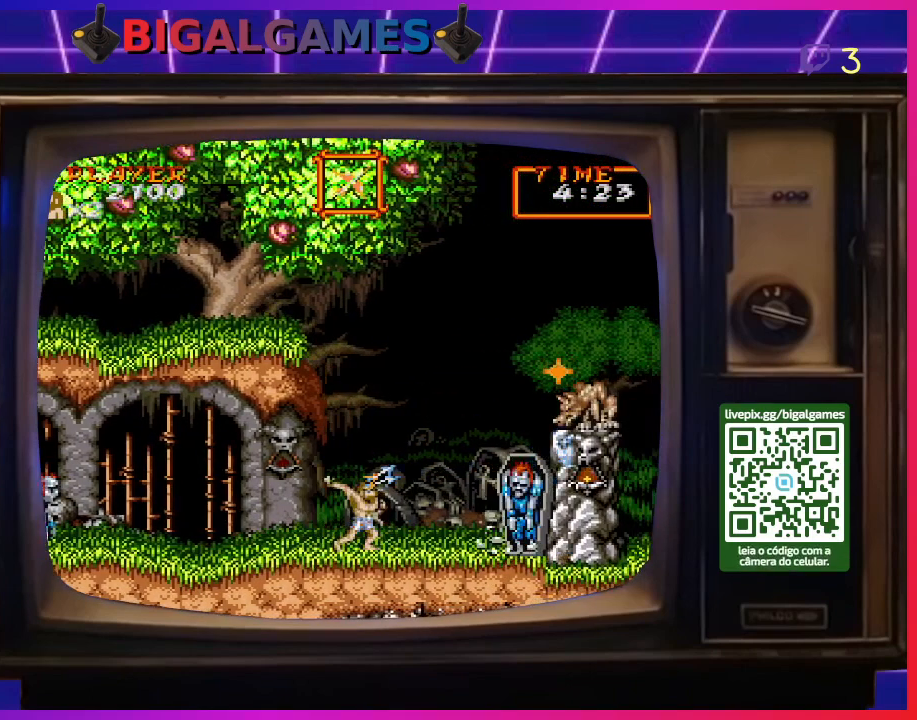
{"buttons": [], "right_stick": "center", "events": [[33, "CROSS", "up"], [100, "CROSS", "down"], [200, "CROSS", "up"], [233, "CROSS", "down"], [333, "CROSS", "up"], [400, "CROSS", "down"], [467, "CROSS", "up"]]}
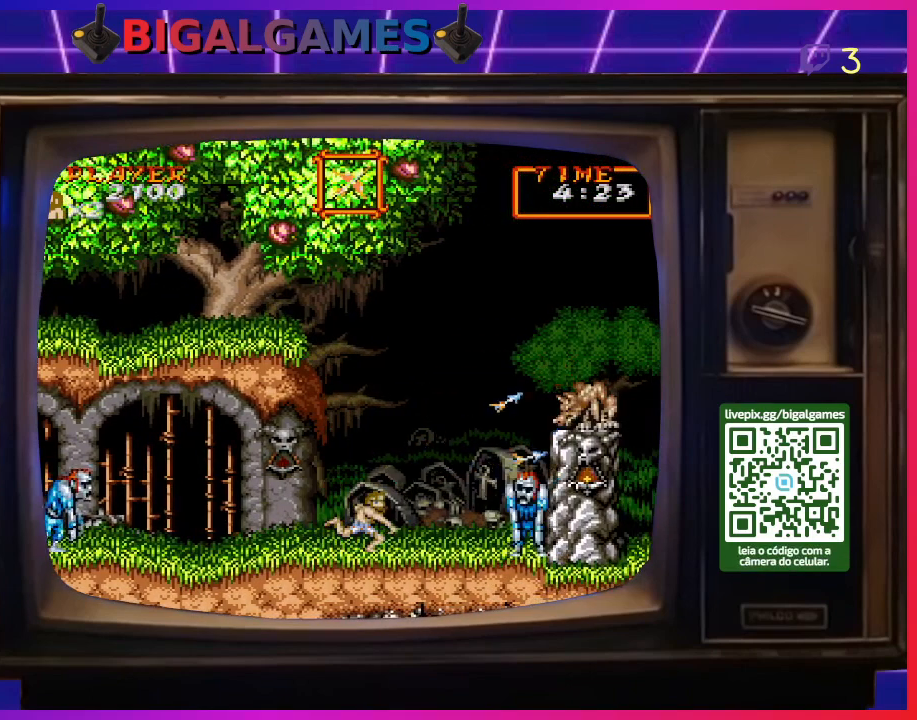
{"buttons": ["CROSS"], "right_stick": "center", "events": [[33, "CROSS", "down"], [133, "CROSS", "up"], [200, "CROSS", "down"], [300, "CROSS", "up"], [367, "CROSS", "down"], [433, "CROSS", "up"], [500, "CROSS", "down"]]}
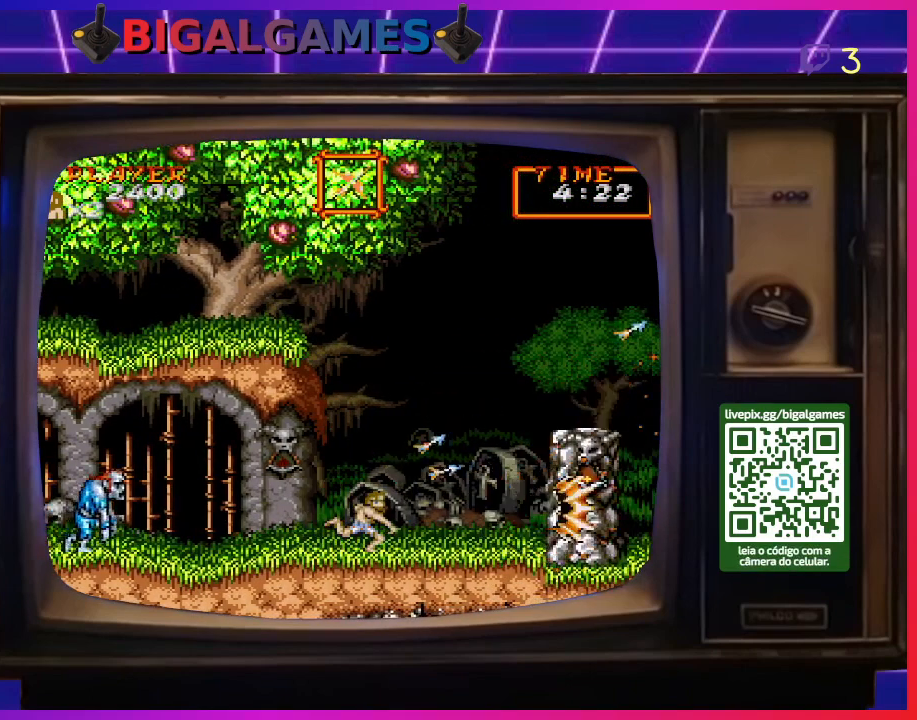
{"buttons": ["CROSS"], "right_stick": "center", "events": [[100, "CROSS", "up"], [200, "CROSS", "down"], [200, "DPAD_LEFT", "down"], [267, "CROSS", "up"], [333, "CROSS", "down"], [433, "CROSS", "up"], [433, "DPAD_LEFT", "up"], [500, "CROSS", "down"]]}
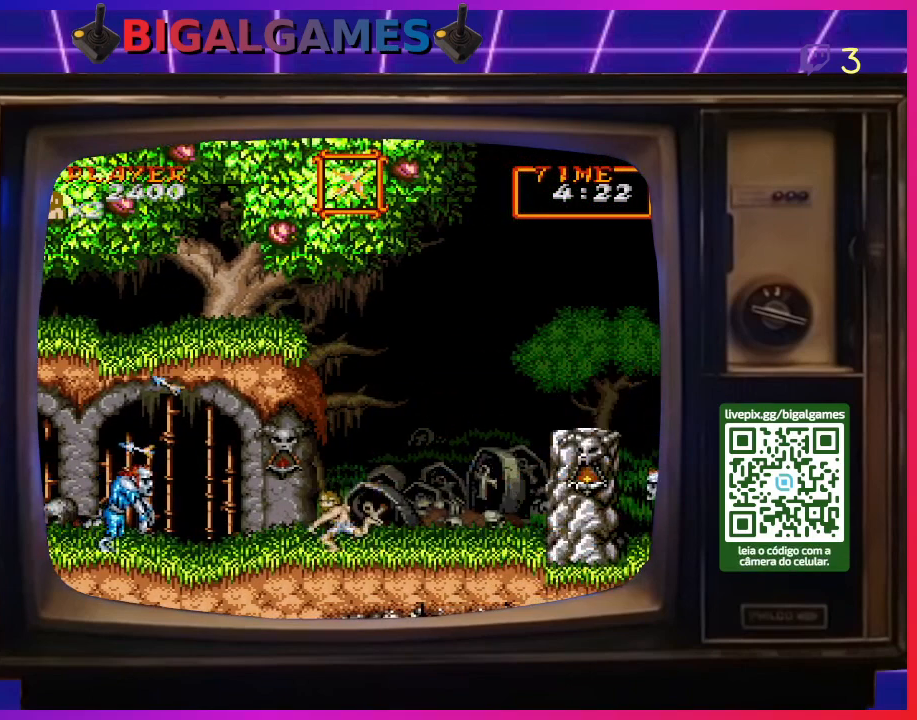
{"buttons": ["CROSS", "DPAD_DOWN"], "right_stick": "center", "events": [[100, "CROSS", "up"], [167, "CROSS", "down"], [267, "CROSS", "up"], [300, "DPAD_DOWN", "down"], [333, "CROSS", "down"], [400, "CROSS", "up"], [500, "CROSS", "down"]]}
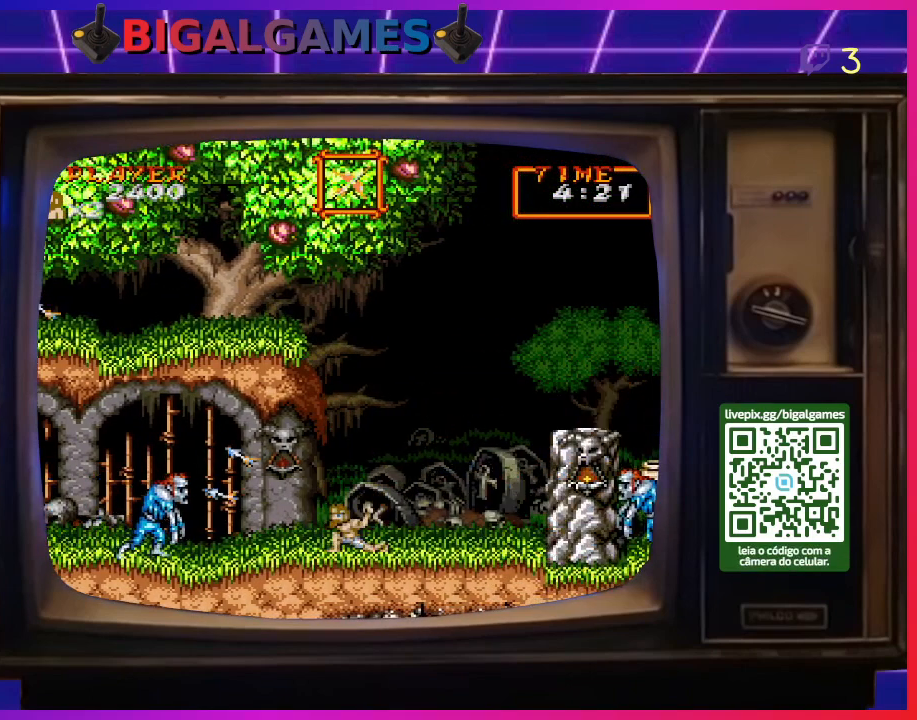
{"buttons": ["DPAD_RIGHT"], "right_stick": "center", "events": [[33, "CROSS", "up"], [133, "CROSS", "down"], [200, "CROSS", "up"], [300, "CROSS", "down"], [300, "DPAD_DOWN", "up"], [367, "CROSS", "up"], [400, "DPAD_RIGHT", "down"]]}
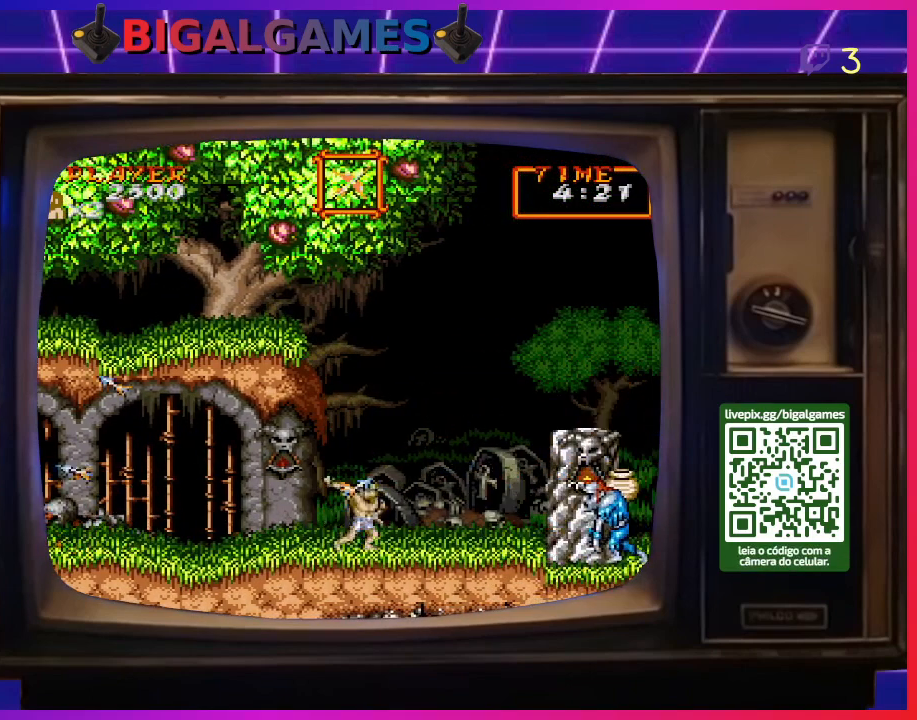
{"buttons": ["DPAD_RIGHT"], "right_stick": "center", "events": []}
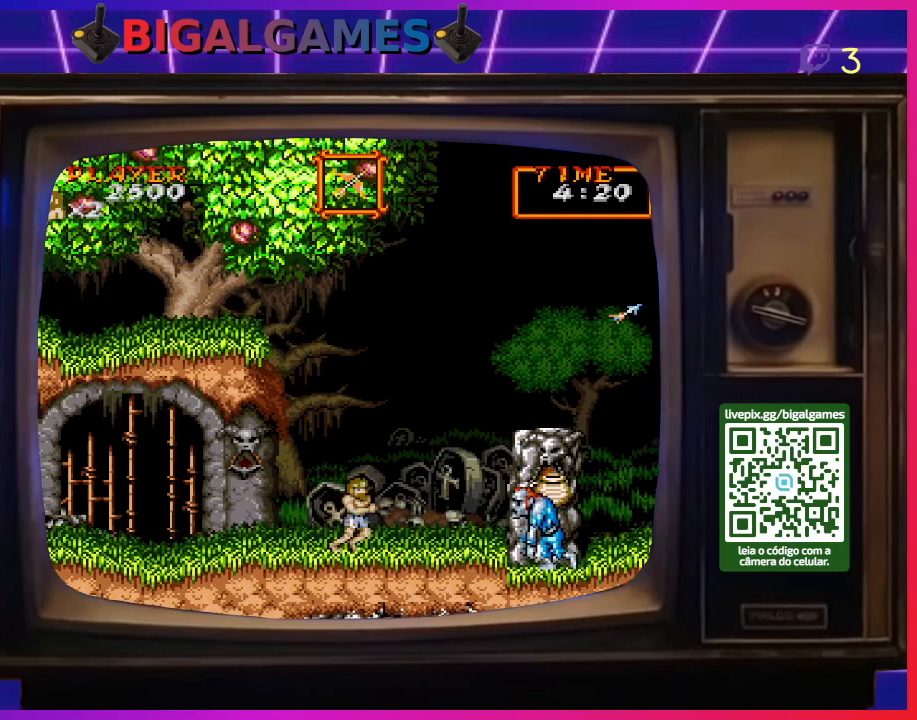
{"buttons": ["CROSS", "DPAD_DOWN"], "right_stick": "center", "events": [[133, "CROSS", "down"], [133, "DPAD_DOWN", "down"], [133, "DPAD_RIGHT", "up"], [233, "CROSS", "up"], [300, "CROSS", "down"], [400, "CROSS", "up"], [467, "CROSS", "down"]]}
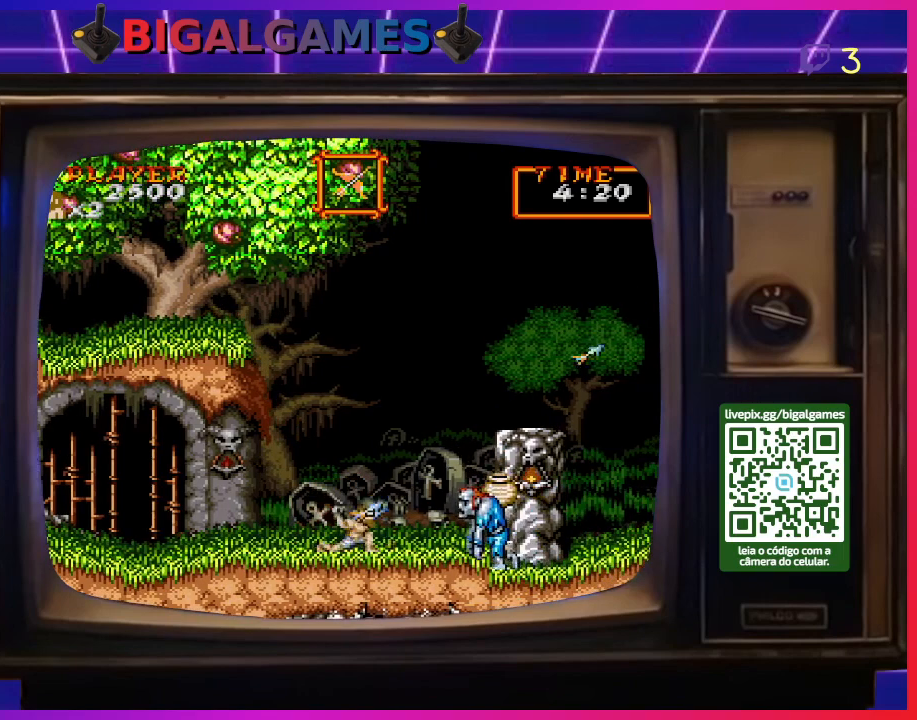
{"buttons": [], "right_stick": "center", "events": [[33, "CROSS", "up"], [100, "CROSS", "down"], [200, "CROSS", "up"], [267, "CROSS", "down"], [367, "CROSS", "up"], [433, "DPAD_DOWN", "up"]]}
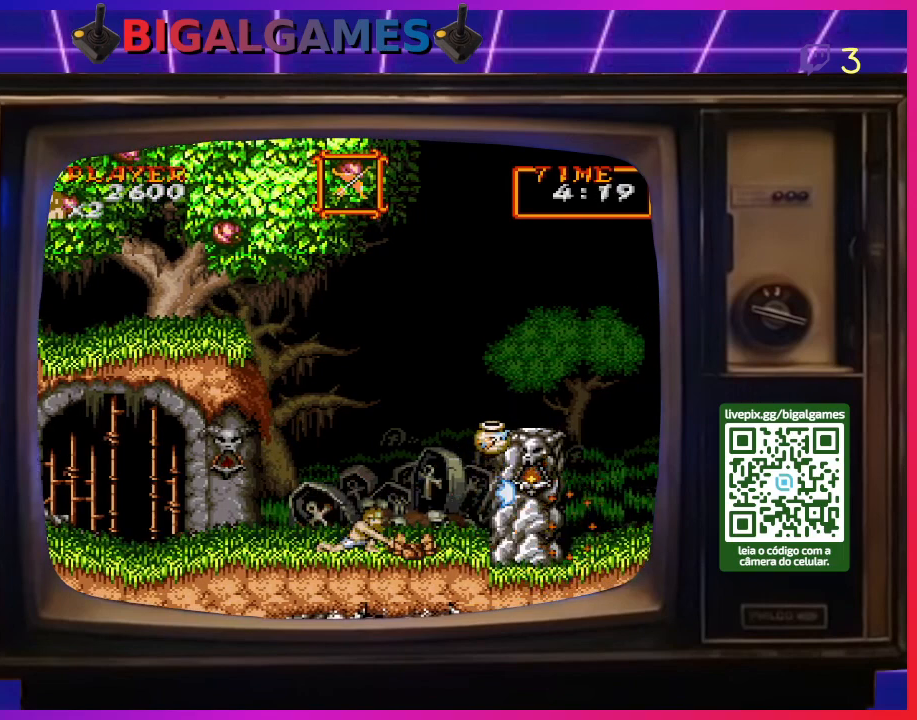
{"buttons": ["DPAD_DOWN"], "right_stick": "center", "events": [[400, "CROSS", "down"], [500, "CROSS", "up"], [500, "DPAD_DOWN", "down"]]}
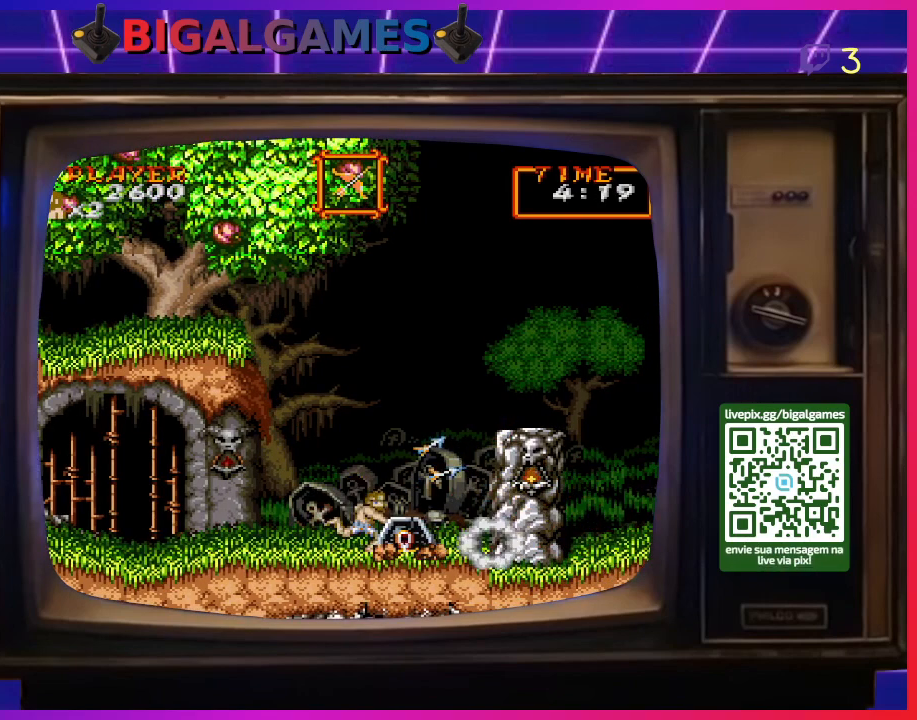
{"buttons": ["DPAD_DOWN"], "right_stick": "center", "events": [[100, "CROSS", "down"], [133, "CROSS", "up"], [233, "CROSS", "down"], [300, "CROSS", "up"], [400, "CROSS", "down"], [467, "CROSS", "up"]]}
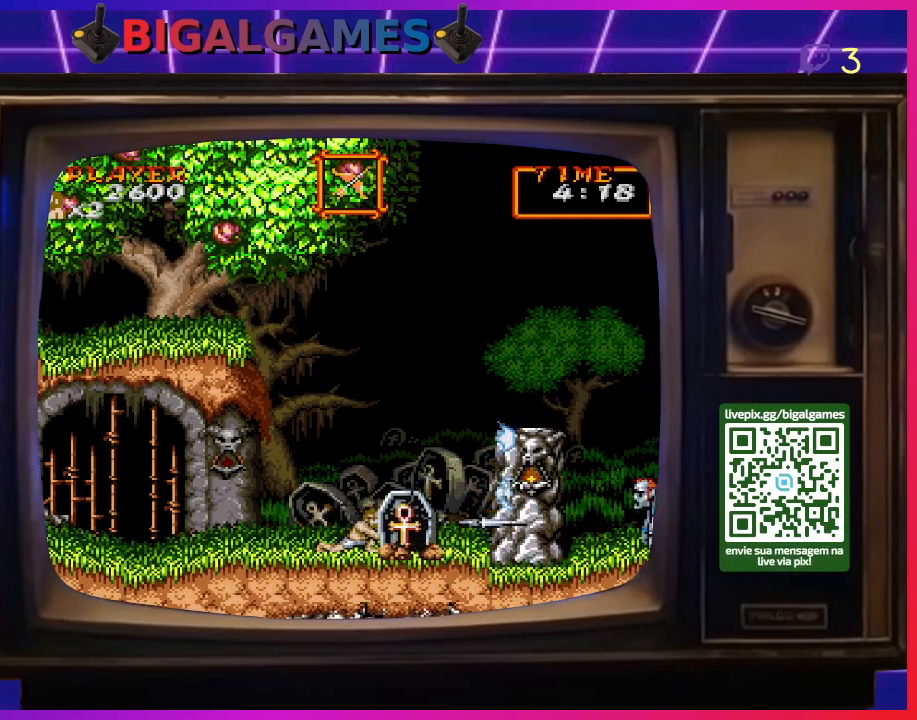
{"buttons": ["DPAD_DOWN"], "right_stick": "center", "events": [[33, "CROSS", "down"], [133, "CROSS", "up"], [200, "CROSS", "down"], [300, "CROSS", "up"], [400, "CROSS", "down"], [467, "CROSS", "up"]]}
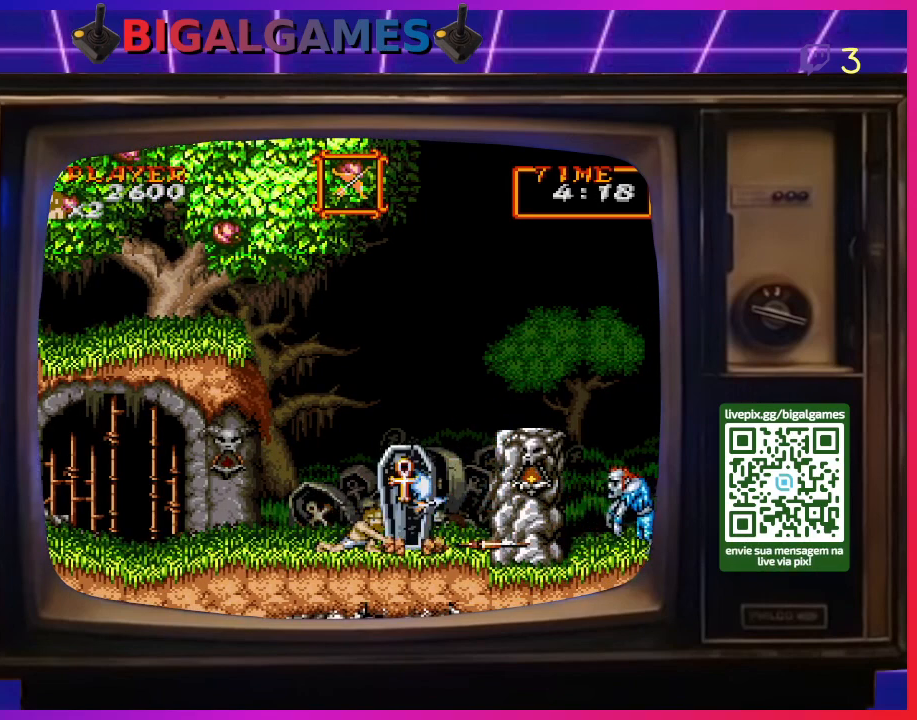
{"buttons": ["DPAD_DOWN"], "right_stick": "center", "events": [[33, "CROSS", "down"], [100, "CROSS", "up"], [200, "CROSS", "down"], [300, "CROSS", "up"], [367, "CROSS", "down"], [433, "CROSS", "up"]]}
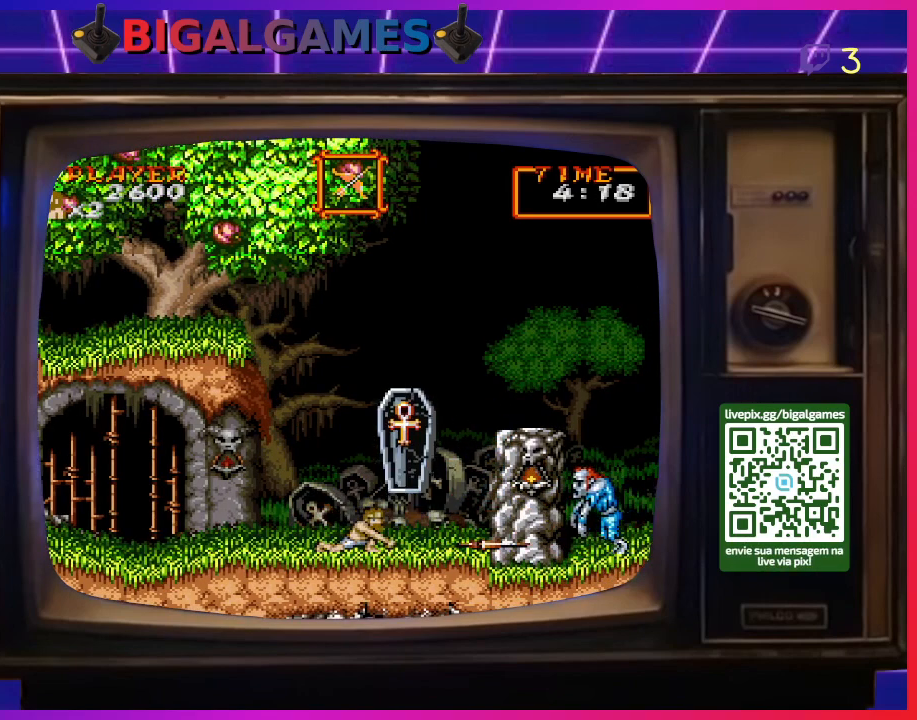
{"buttons": [], "right_stick": "center", "events": [[33, "CROSS", "down"], [100, "CROSS", "up"], [200, "CROSS", "down"], [300, "CROSS", "up"], [300, "DPAD_DOWN", "up"], [400, "CROSS", "down"], [433, "CROSS", "up"]]}
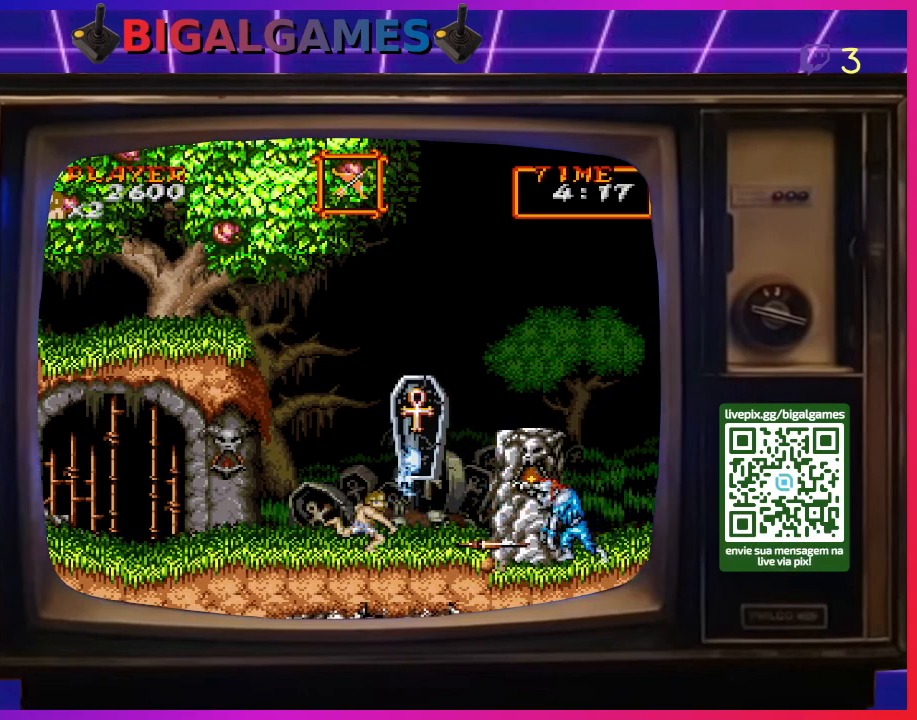
{"buttons": [], "right_stick": "center", "events": [[67, "CROSS", "down"], [133, "CROSS", "up"], [233, "CROSS", "down"], [300, "CROSS", "up"], [400, "CROSS", "down"], [433, "CROSS", "up"]]}
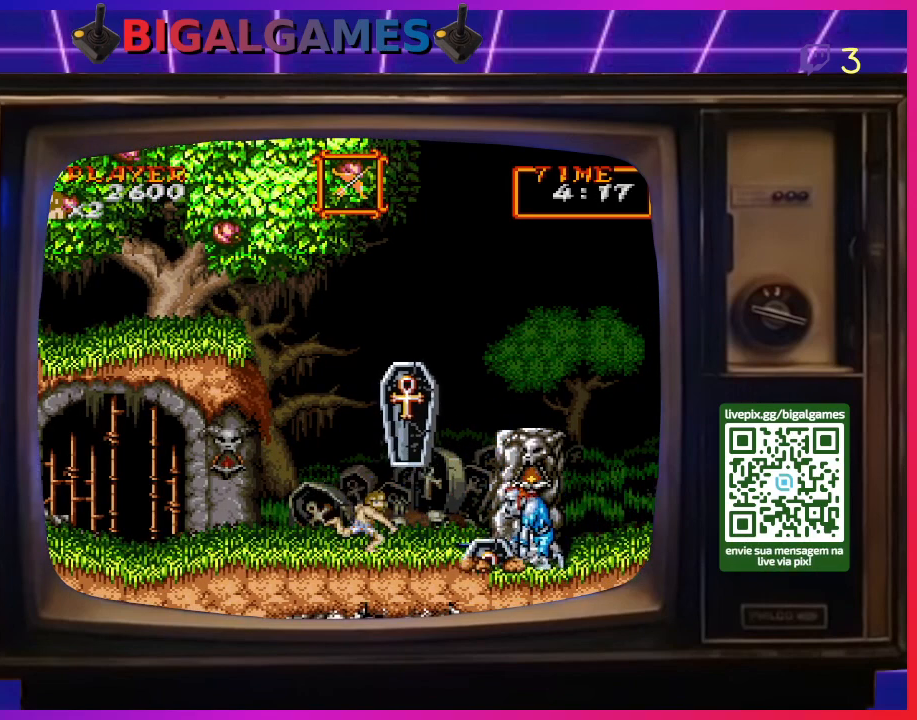
{"buttons": [], "right_stick": "center", "events": [[33, "CROSS", "down"], [133, "CROSS", "up"], [200, "CROSS", "down"], [300, "CROSS", "up"], [367, "CROSS", "down"], [467, "CROSS", "up"]]}
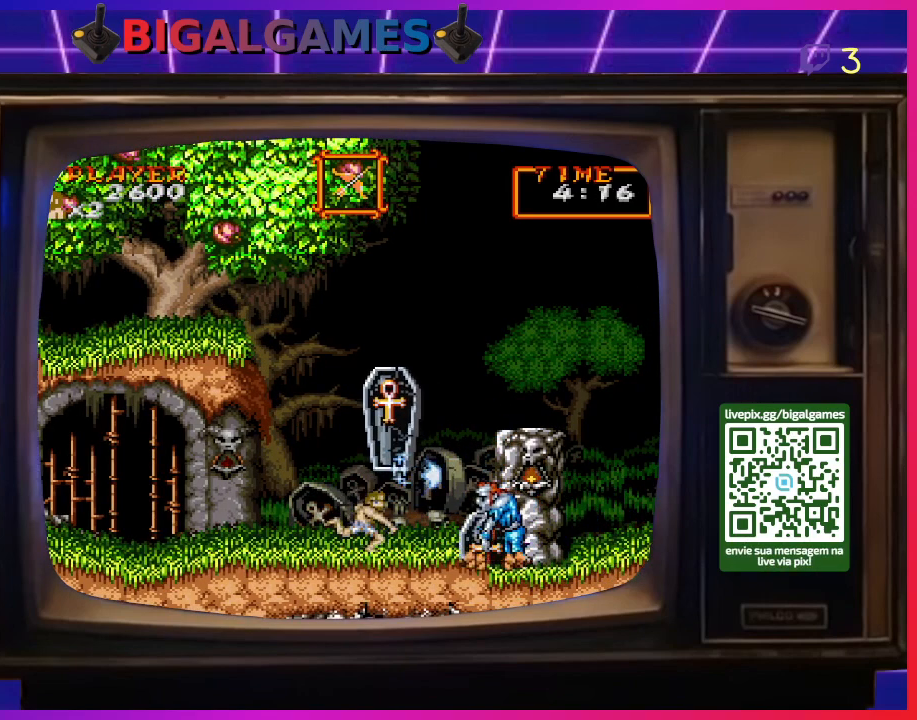
{"buttons": [], "right_stick": "center", "events": [[33, "CIRCLE", "down"], [167, "CIRCLE", "up"], [233, "CROSS", "down"], [333, "CROSS", "up"], [400, "CROSS", "down"], [500, "CROSS", "up"]]}